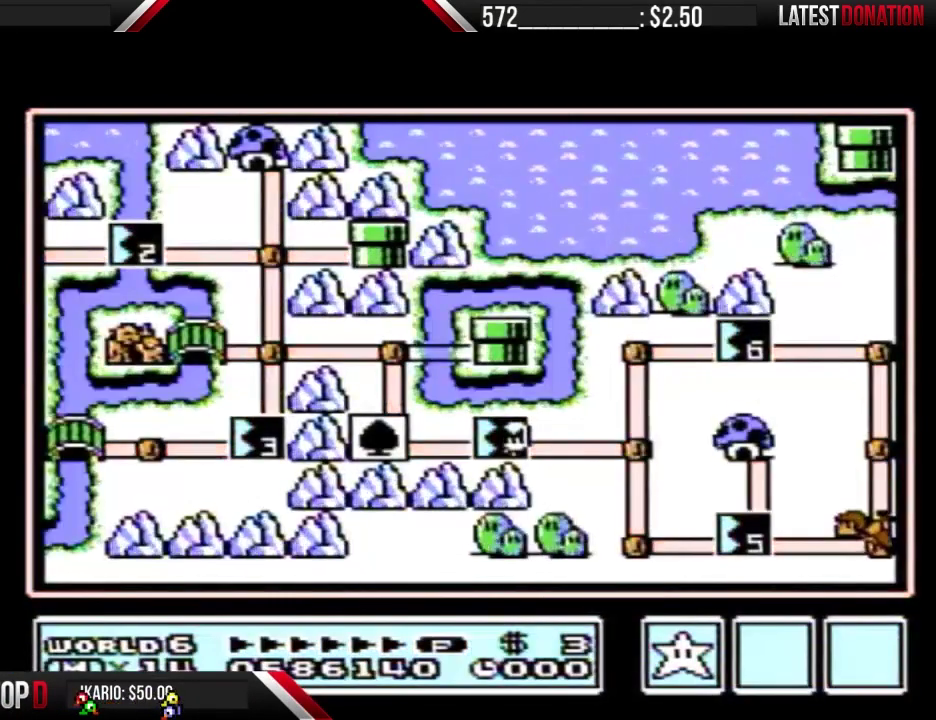
Gameplay with a controller (Nintendo layout); each line is a JSON object with the inputs held at the frame after it. "events" lists button and stick changes between this image and that frame as [ms after this image, input, new state], when the widget could be followed in between. Not read: L3 R3.
{"buttons": ["DPAD_RIGHT"], "events": [[400, "DPAD_RIGHT", "down"]]}
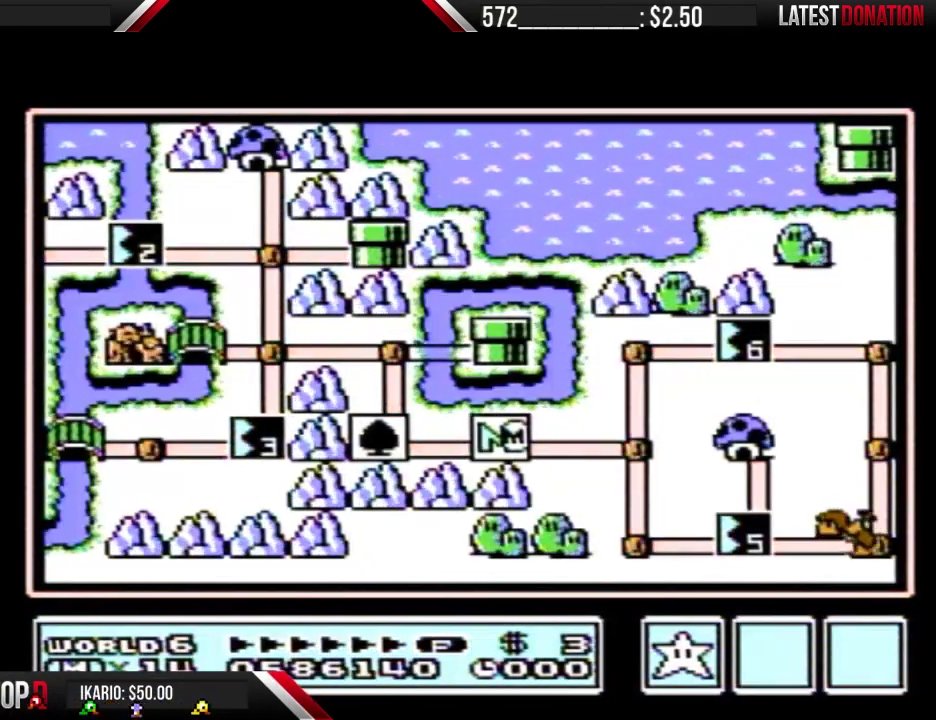
{"buttons": ["DPAD_RIGHT"], "events": []}
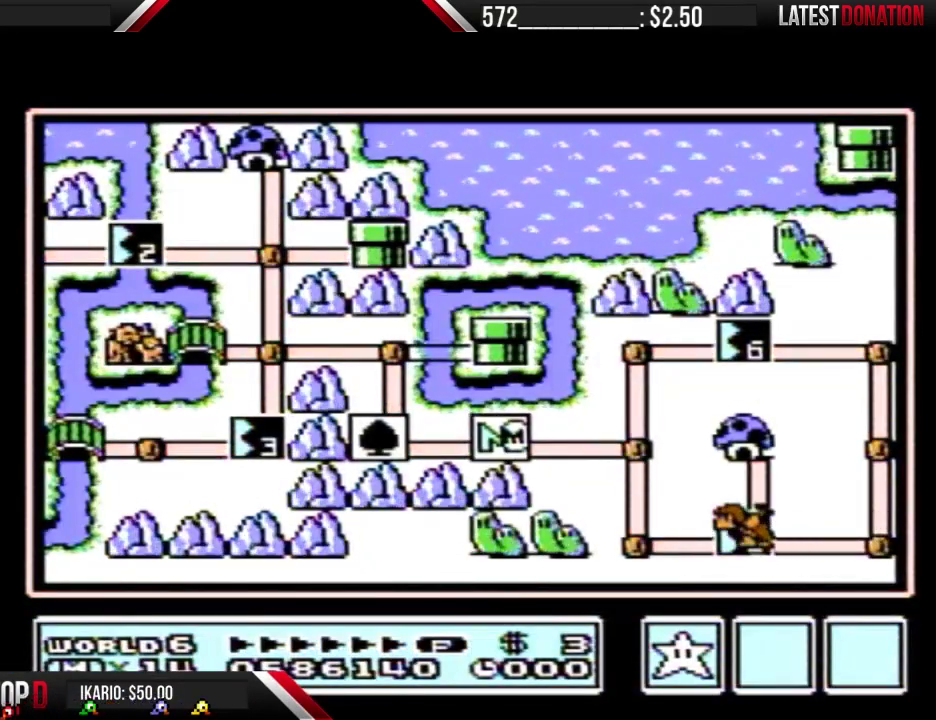
{"buttons": ["DPAD_RIGHT"], "events": []}
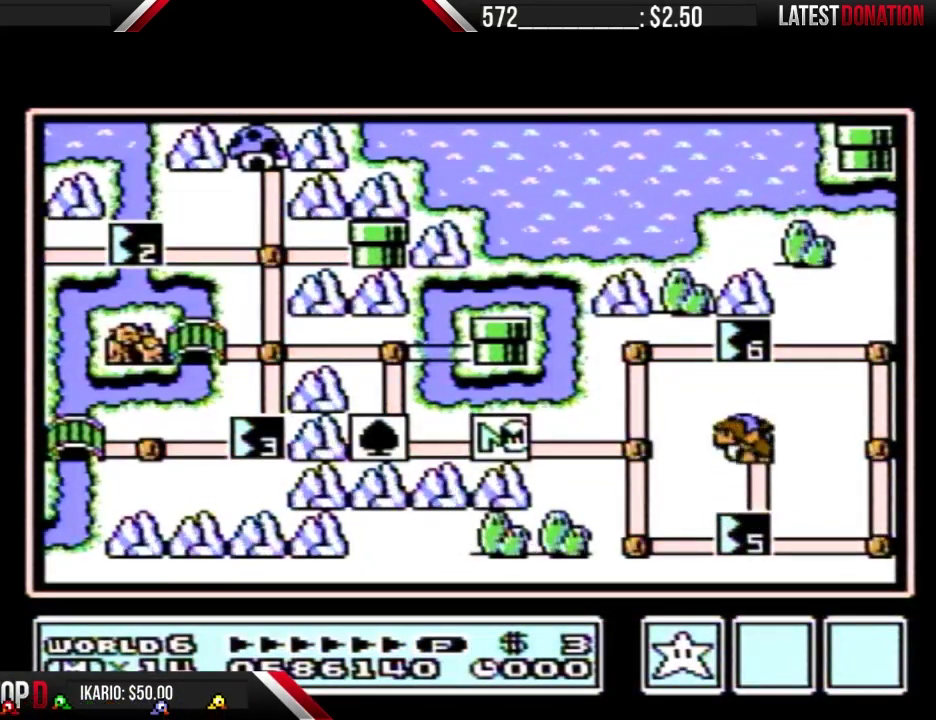
{"buttons": ["DPAD_RIGHT"], "events": []}
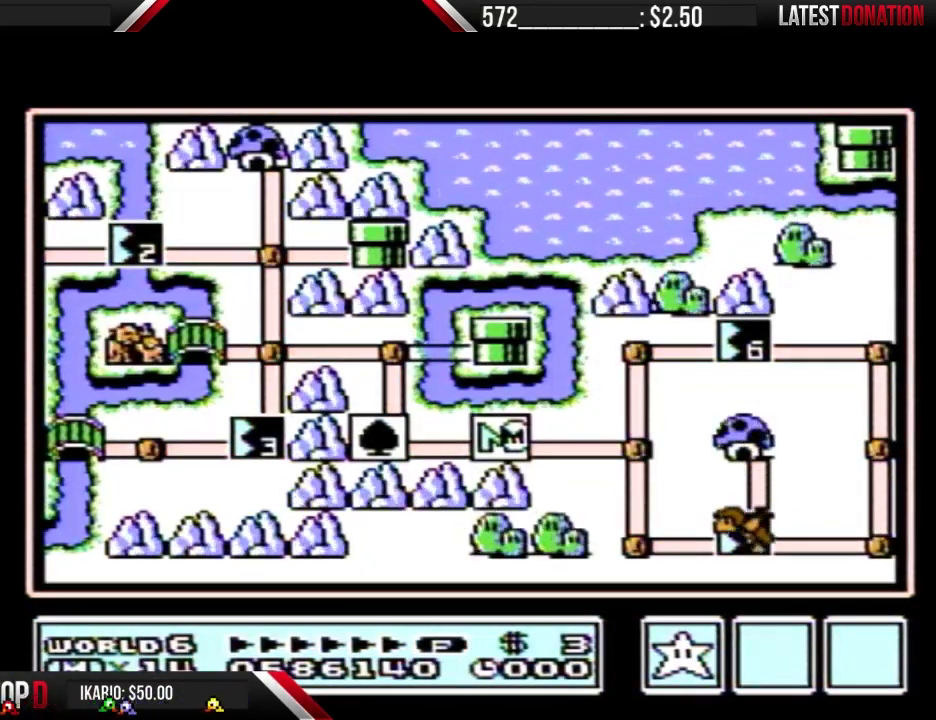
{"buttons": ["DPAD_RIGHT"], "events": []}
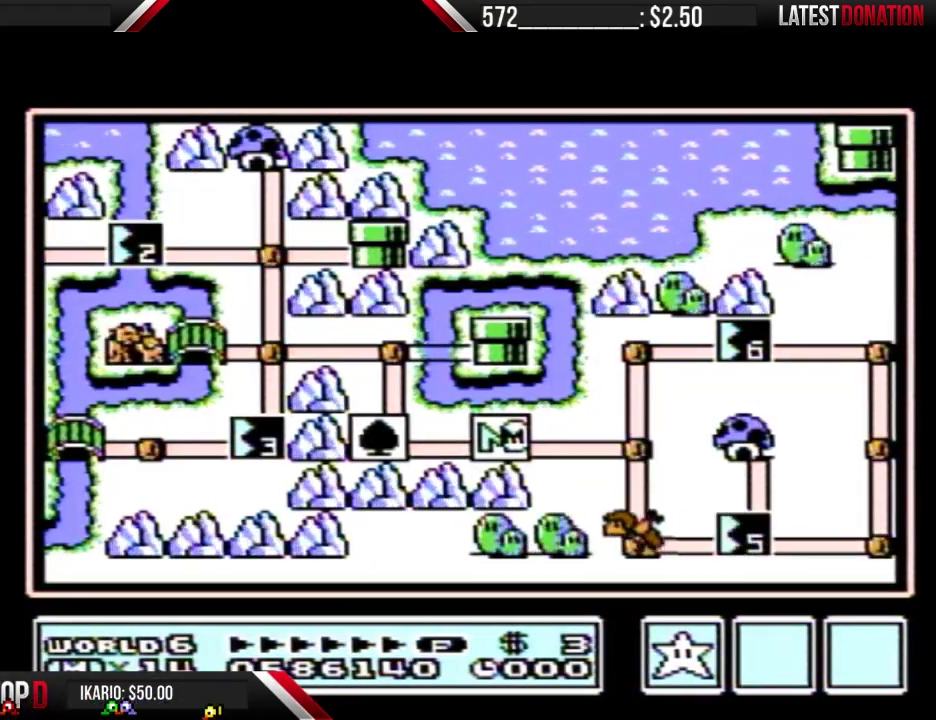
{"buttons": [], "events": [[500, "DPAD_RIGHT", "up"]]}
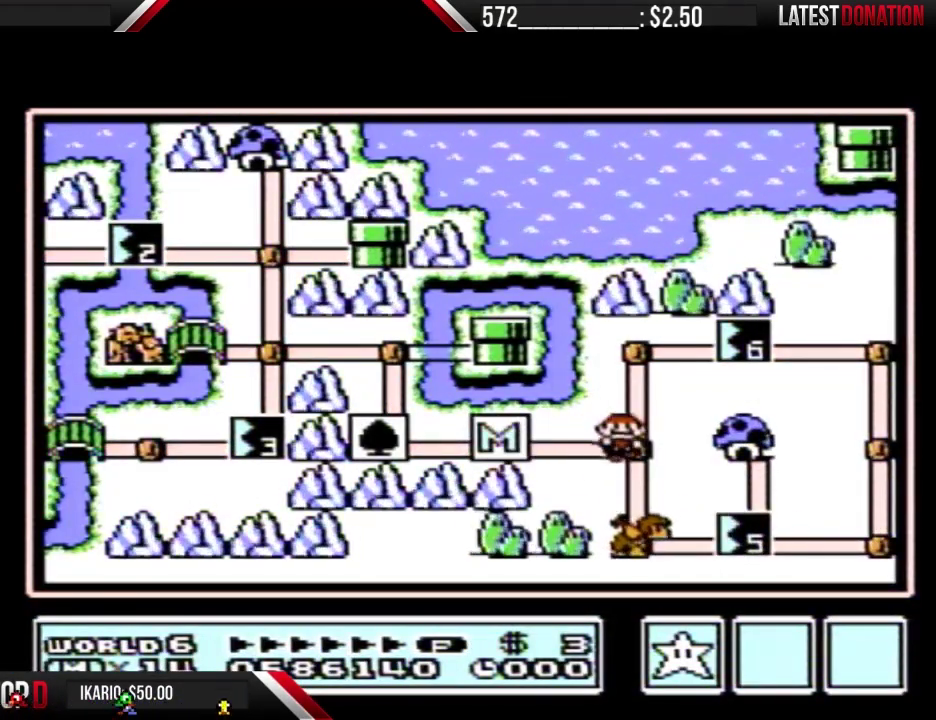
{"buttons": ["DPAD_DOWN"], "events": [[33, "DPAD_DOWN", "down"]]}
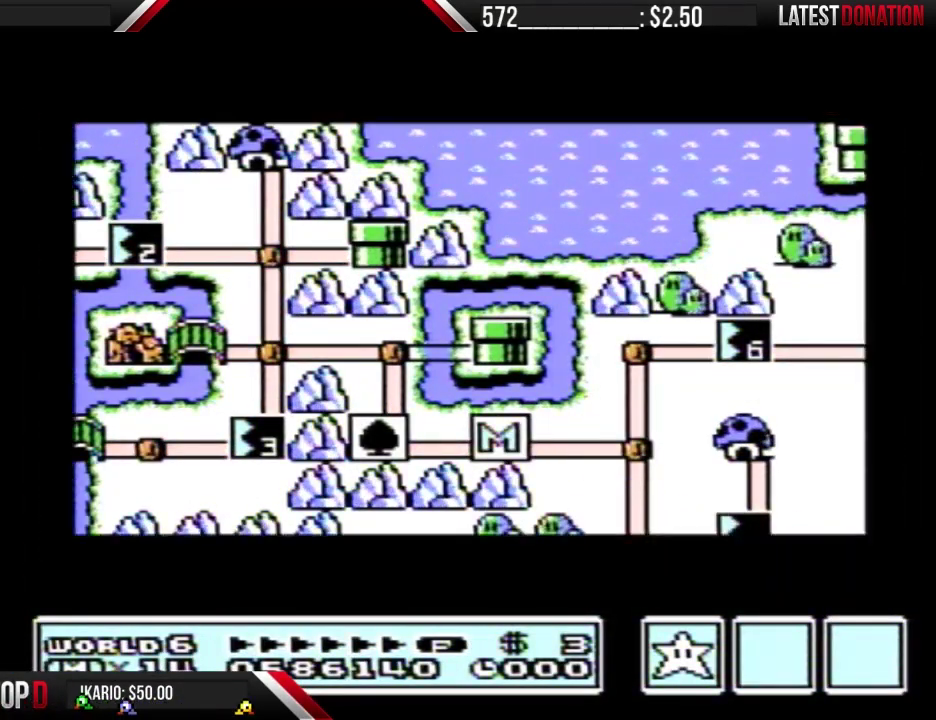
{"buttons": ["DPAD_DOWN"], "events": []}
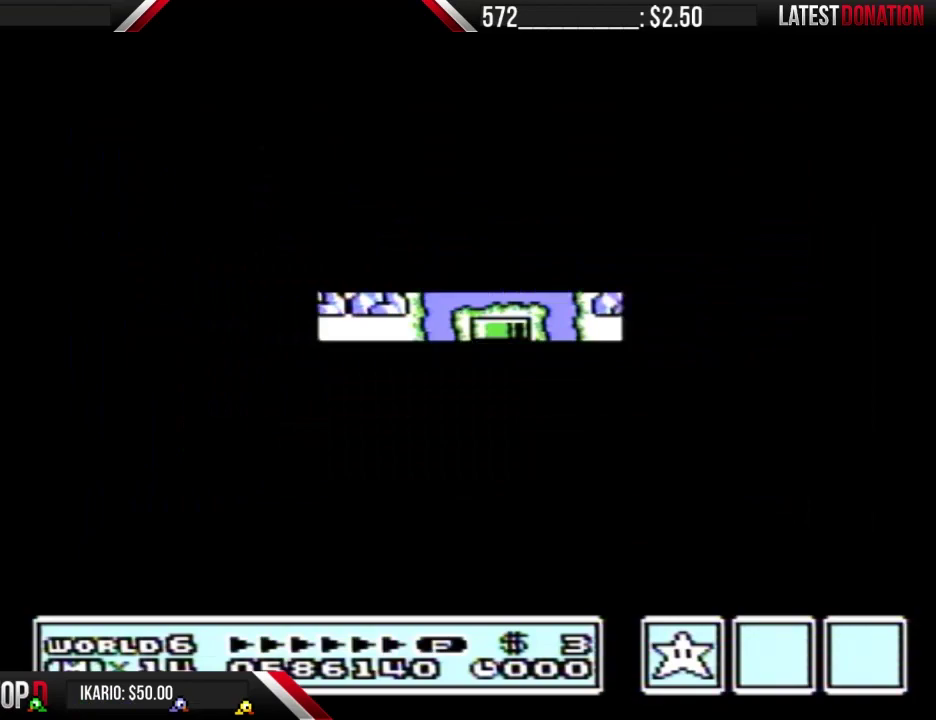
{"buttons": ["B", "DPAD_RIGHT"], "events": [[333, "B", "down"], [333, "DPAD_DOWN", "up"], [333, "DPAD_RIGHT", "down"]]}
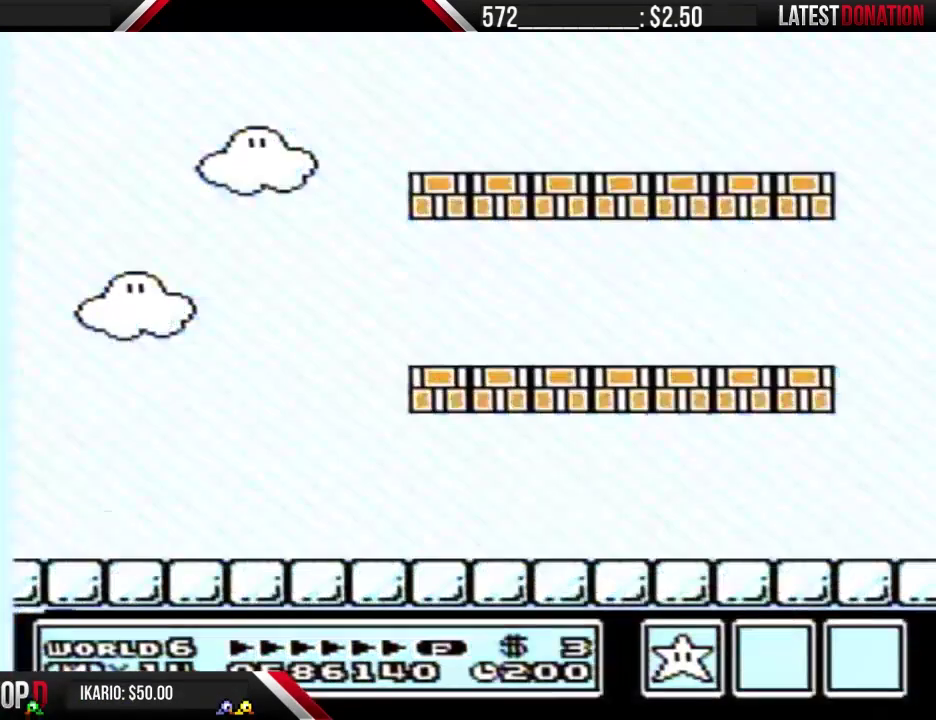
{"buttons": ["B", "DPAD_RIGHT"], "events": []}
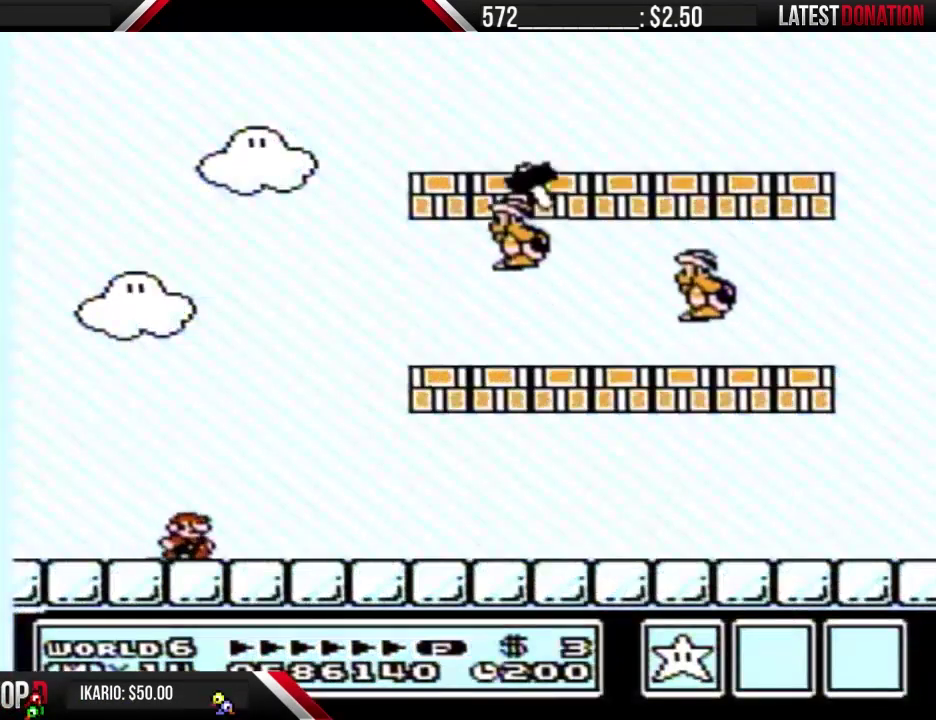
{"buttons": ["A", "B", "DPAD_RIGHT"], "events": [[467, "A", "down"]]}
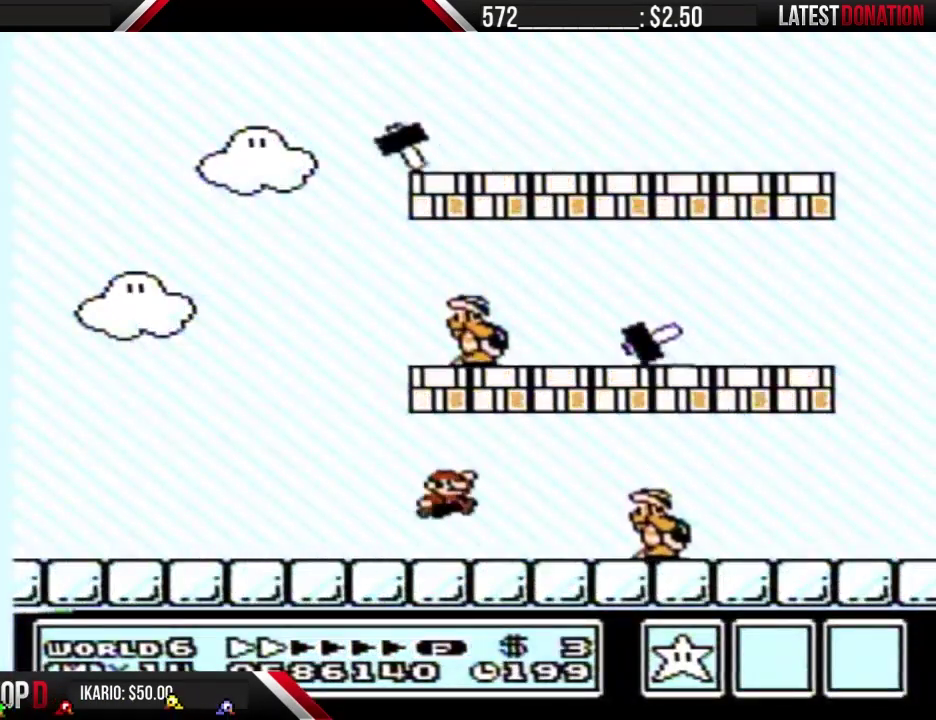
{"buttons": ["B"], "events": [[33, "DPAD_LEFT", "down"], [33, "DPAD_RIGHT", "up"], [167, "A", "up"], [400, "DPAD_LEFT", "up"]]}
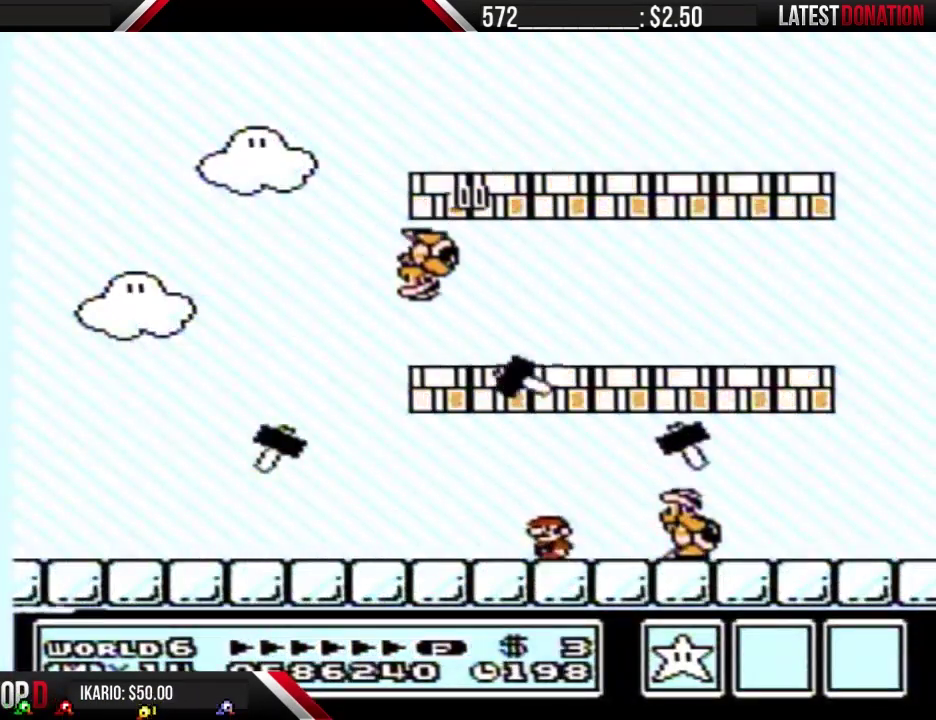
{"buttons": ["B"], "events": [[233, "DPAD_RIGHT", "down"], [333, "DPAD_RIGHT", "up"]]}
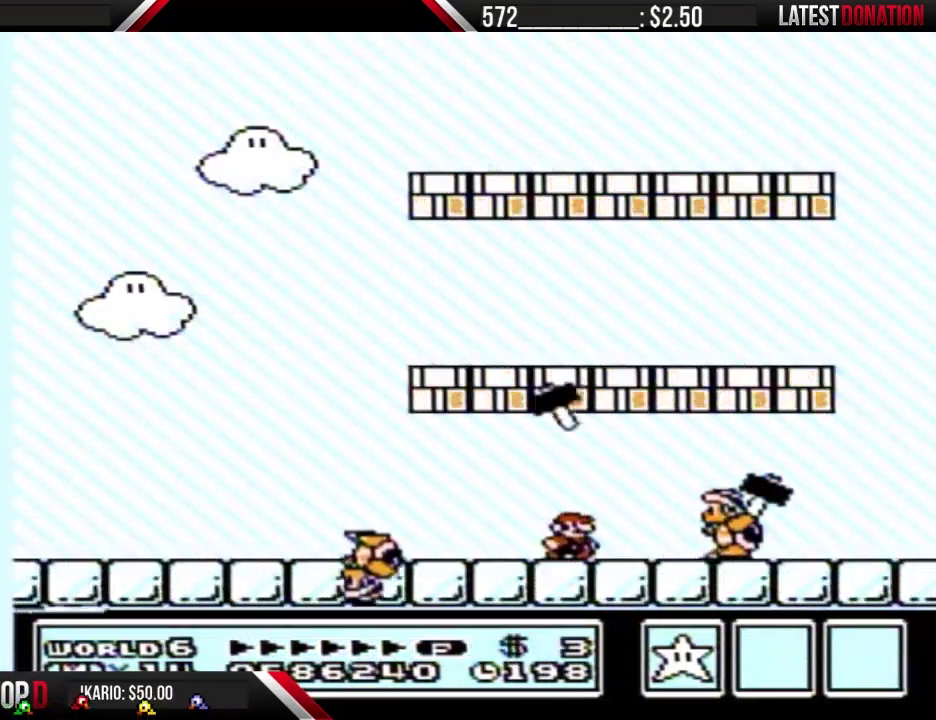
{"buttons": ["B"], "events": []}
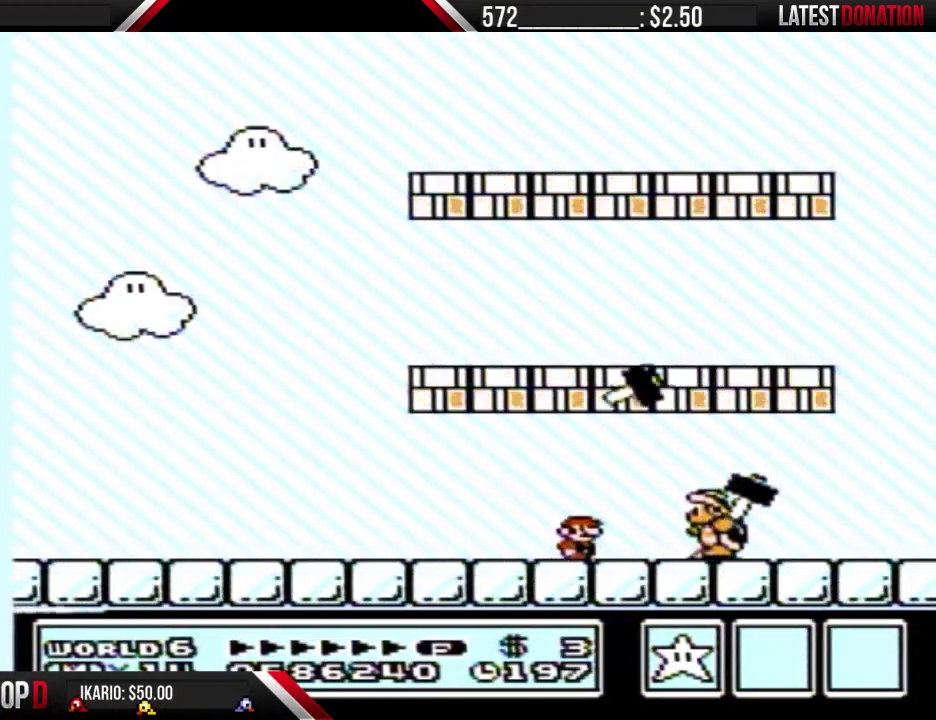
{"buttons": ["B", "DPAD_RIGHT"], "events": [[233, "DPAD_RIGHT", "down"], [400, "A", "down"], [500, "A", "up"]]}
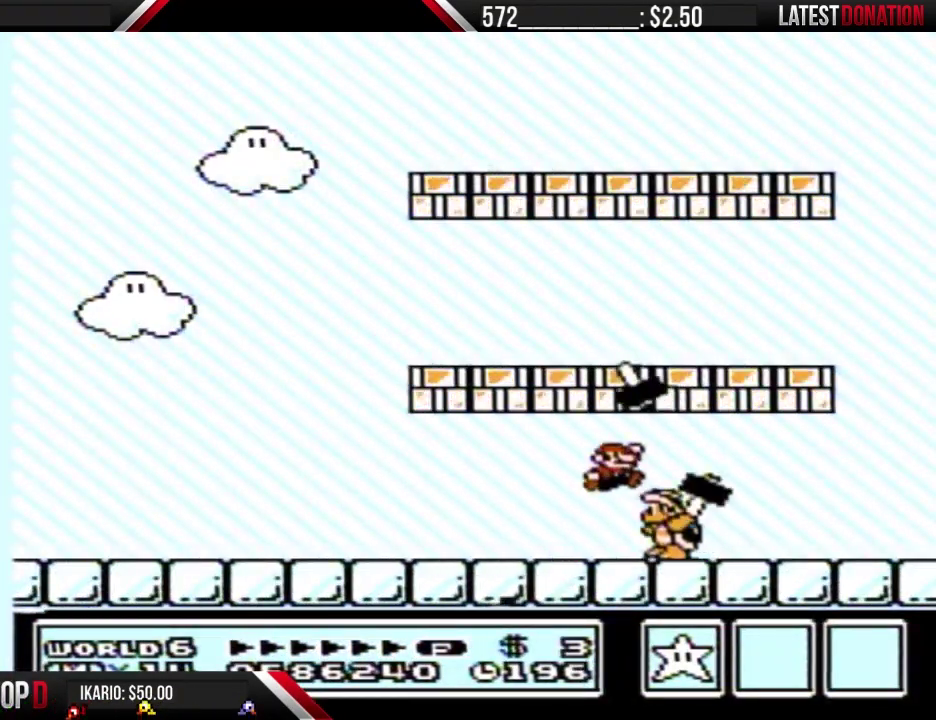
{"buttons": ["B"], "events": [[167, "DPAD_RIGHT", "up"], [200, "DPAD_LEFT", "down"], [500, "DPAD_LEFT", "up"]]}
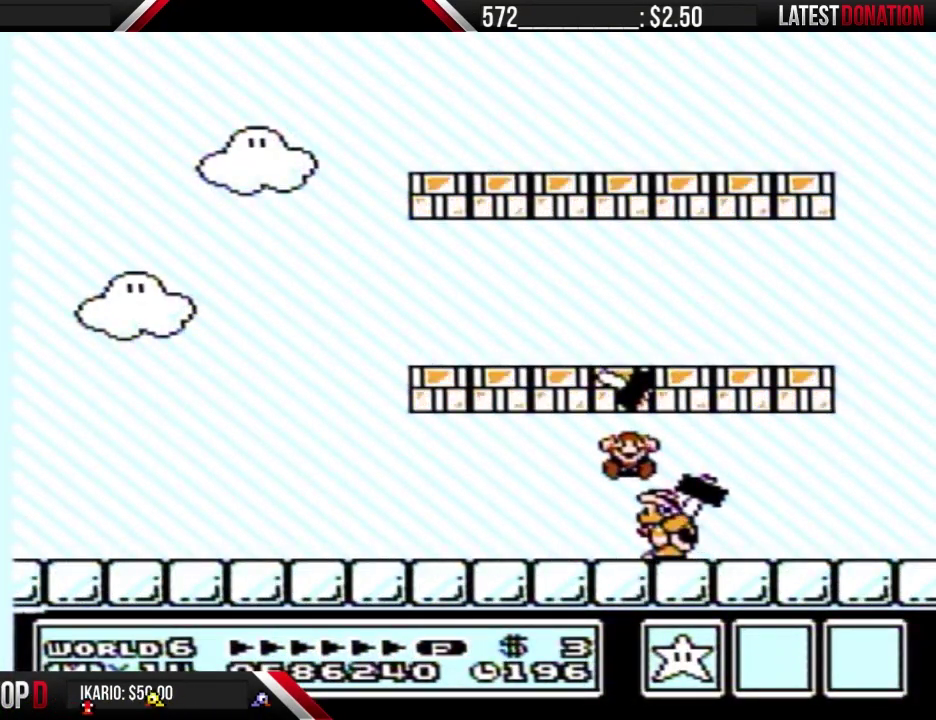
{"buttons": [], "events": [[67, "B", "up"]]}
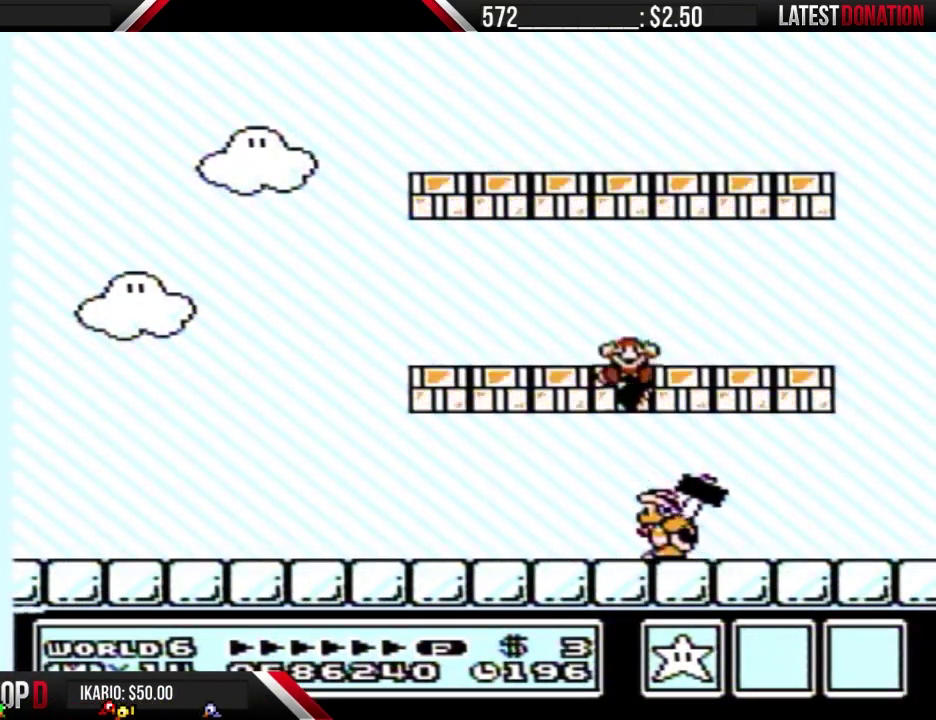
{"buttons": [], "events": []}
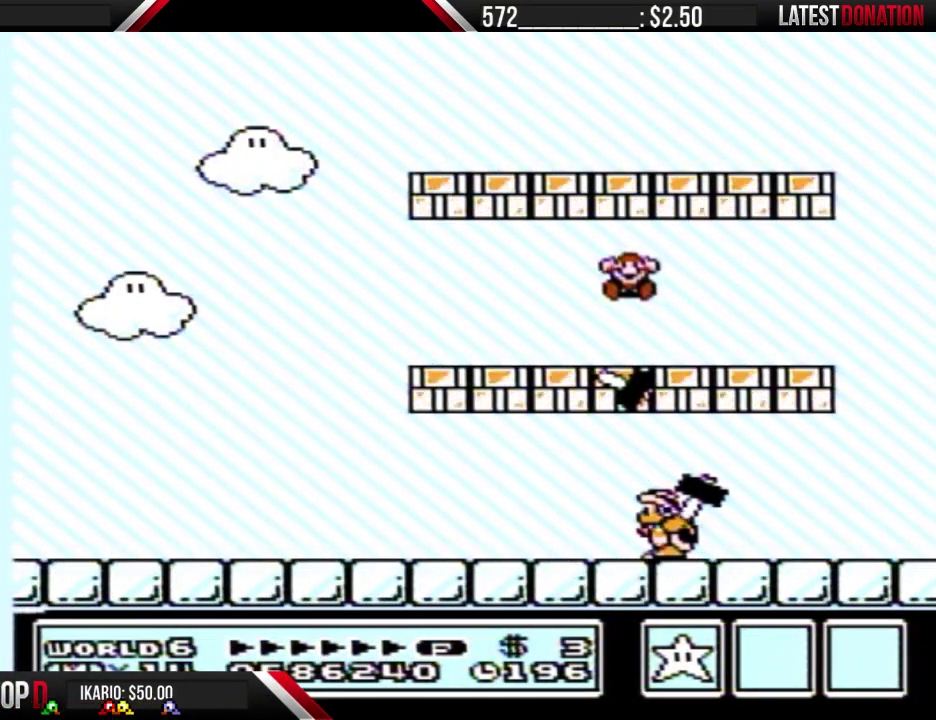
{"buttons": [], "events": []}
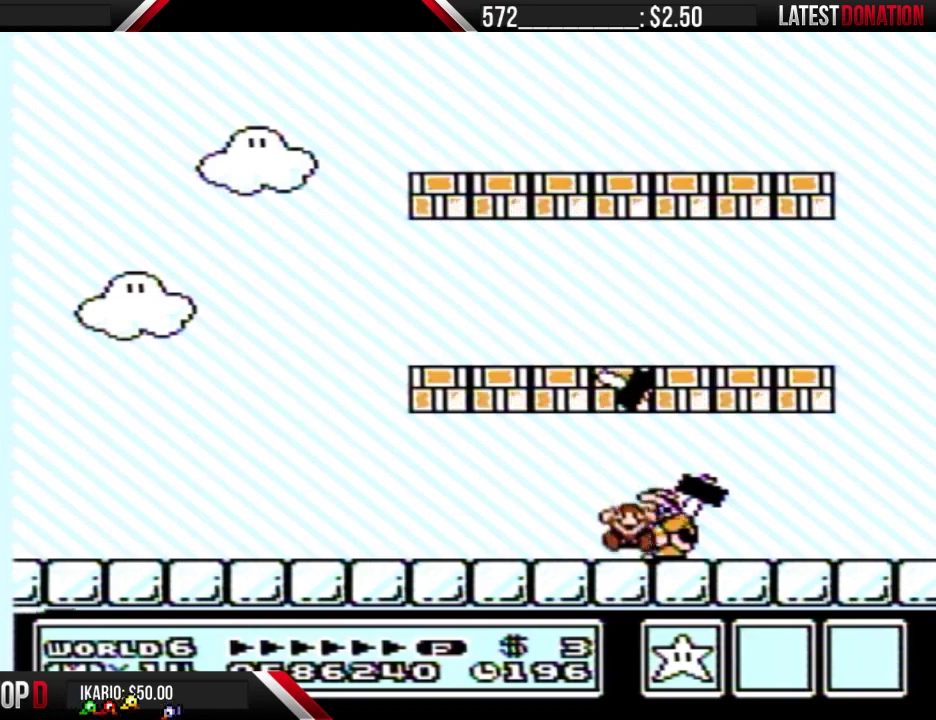
{"buttons": [], "events": []}
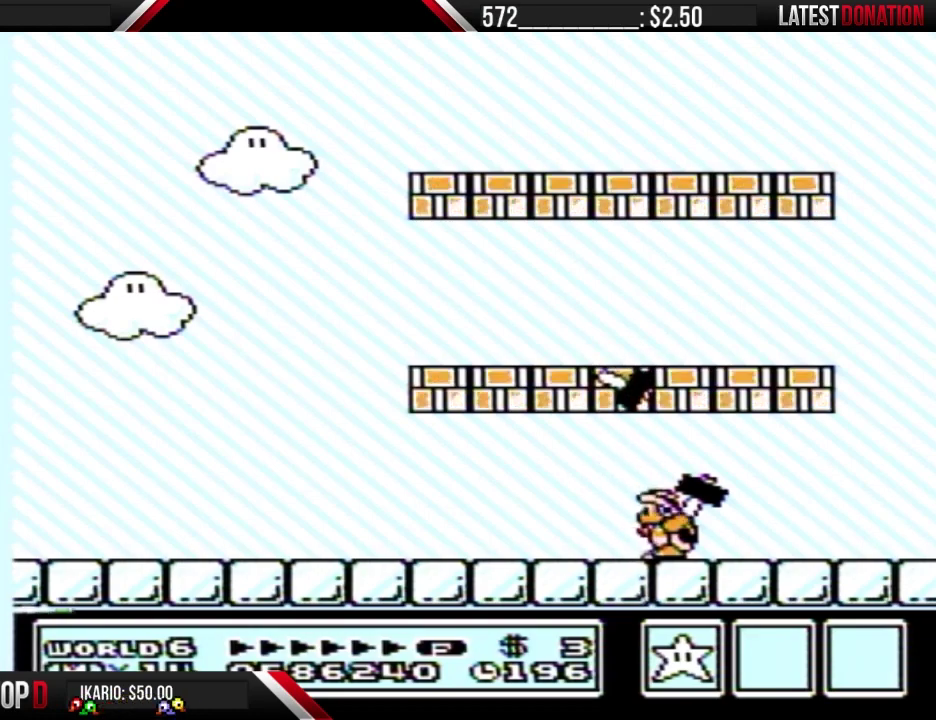
{"buttons": [], "events": []}
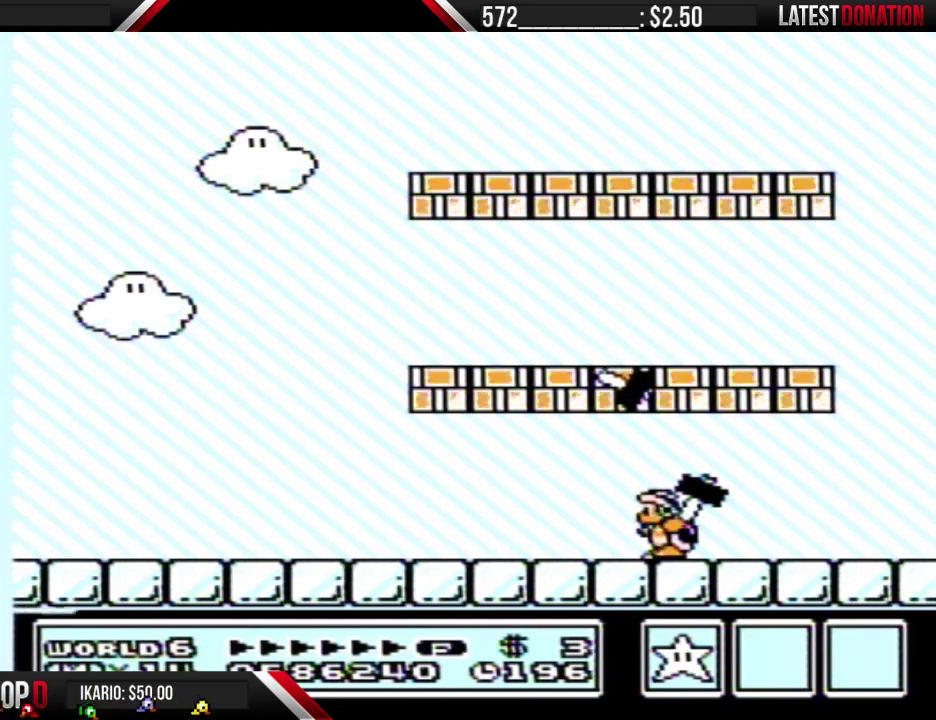
{"buttons": [], "events": []}
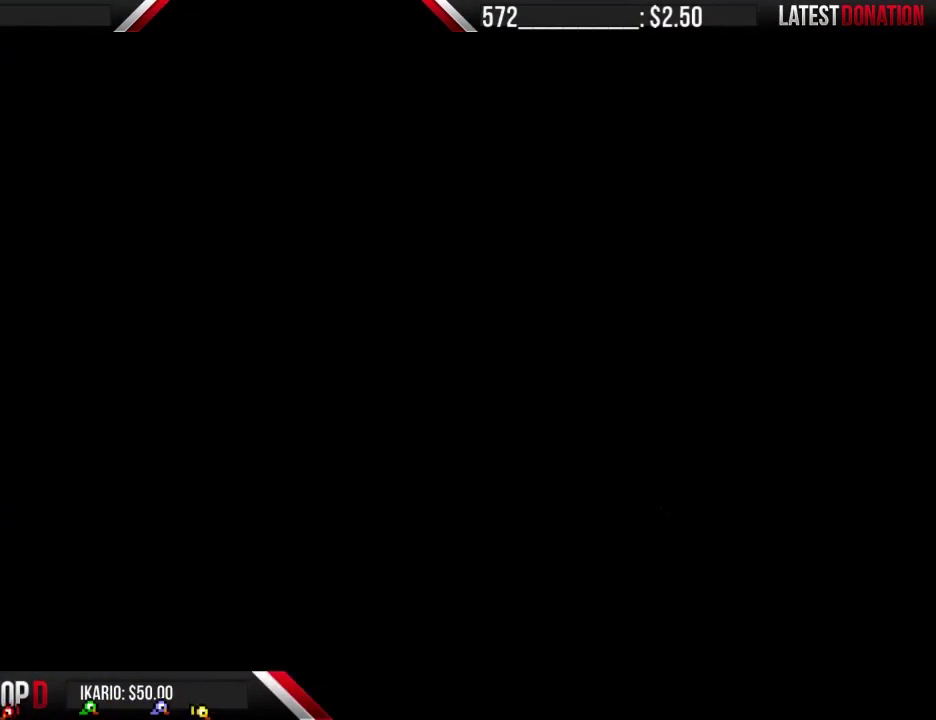
{"buttons": [], "events": []}
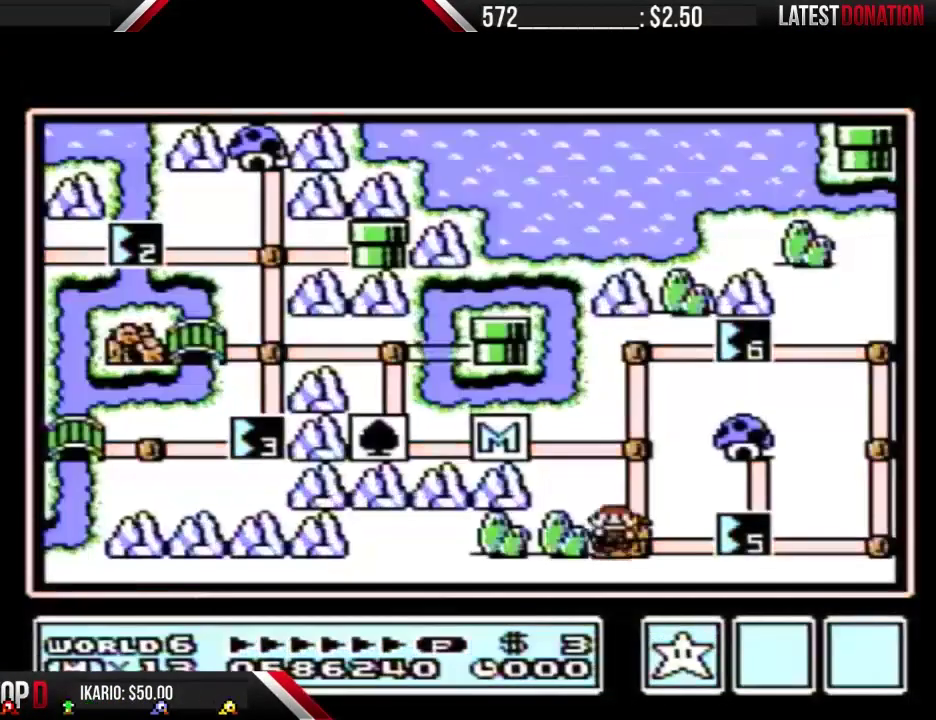
{"buttons": [], "events": []}
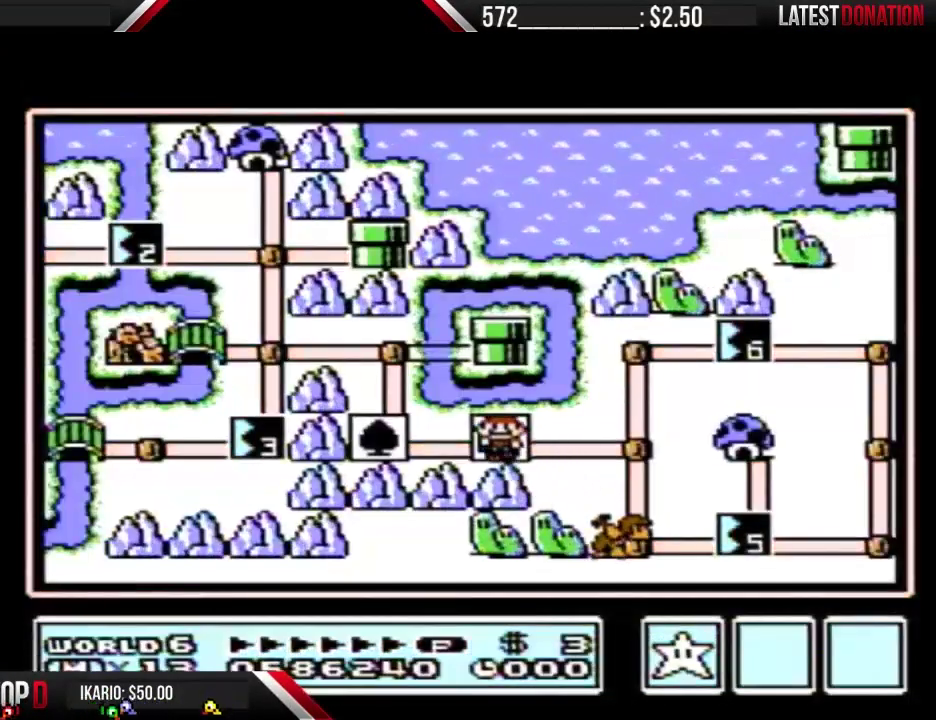
{"buttons": ["DPAD_RIGHT"], "events": [[67, "DPAD_RIGHT", "down"]]}
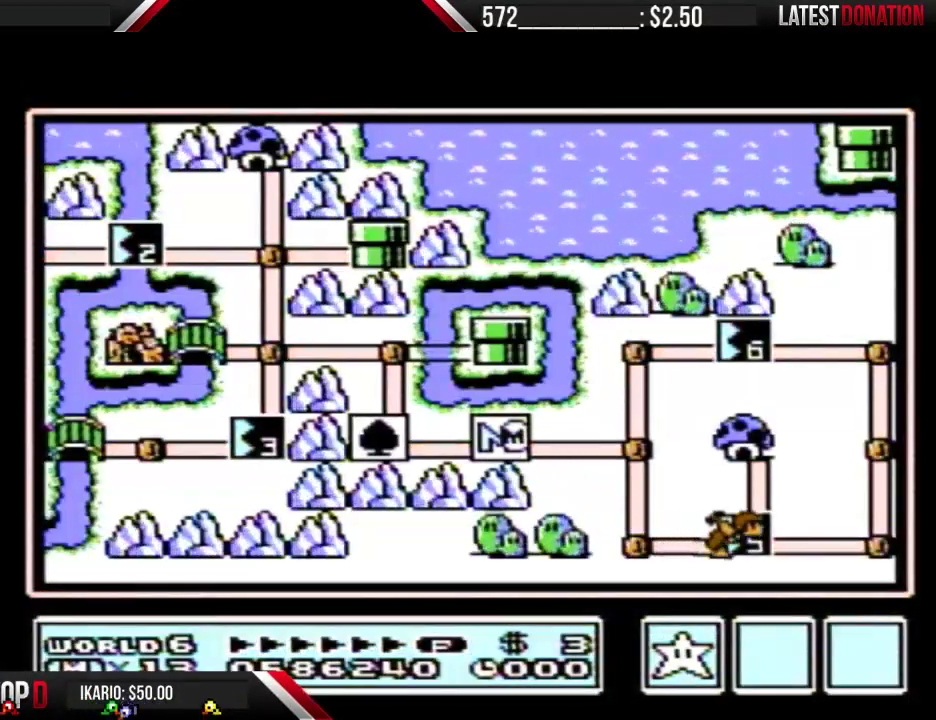
{"buttons": ["DPAD_RIGHT"], "events": []}
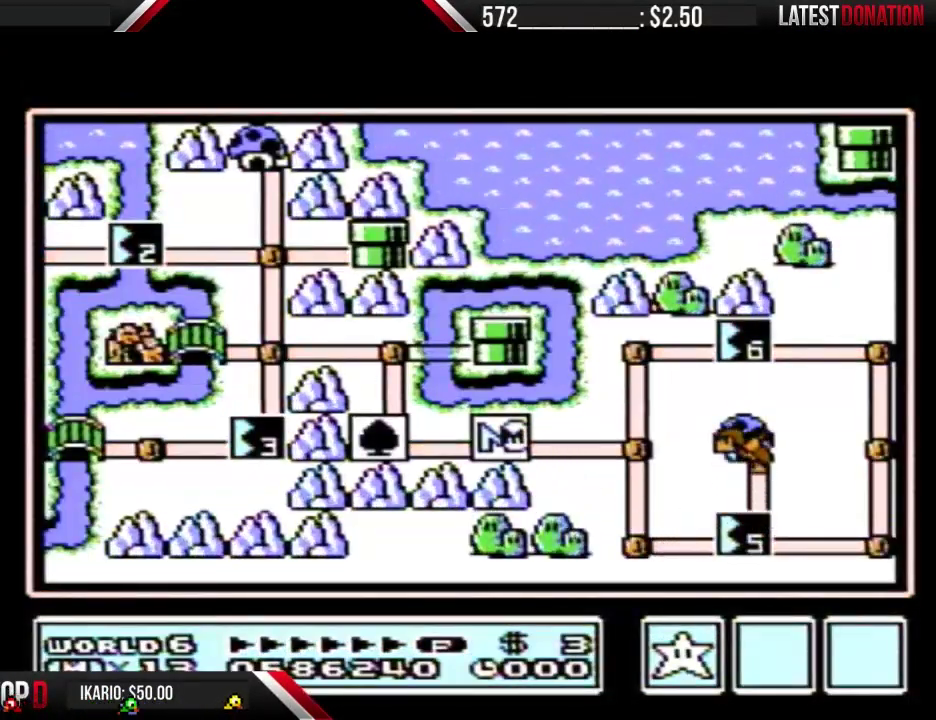
{"buttons": ["DPAD_RIGHT"], "events": []}